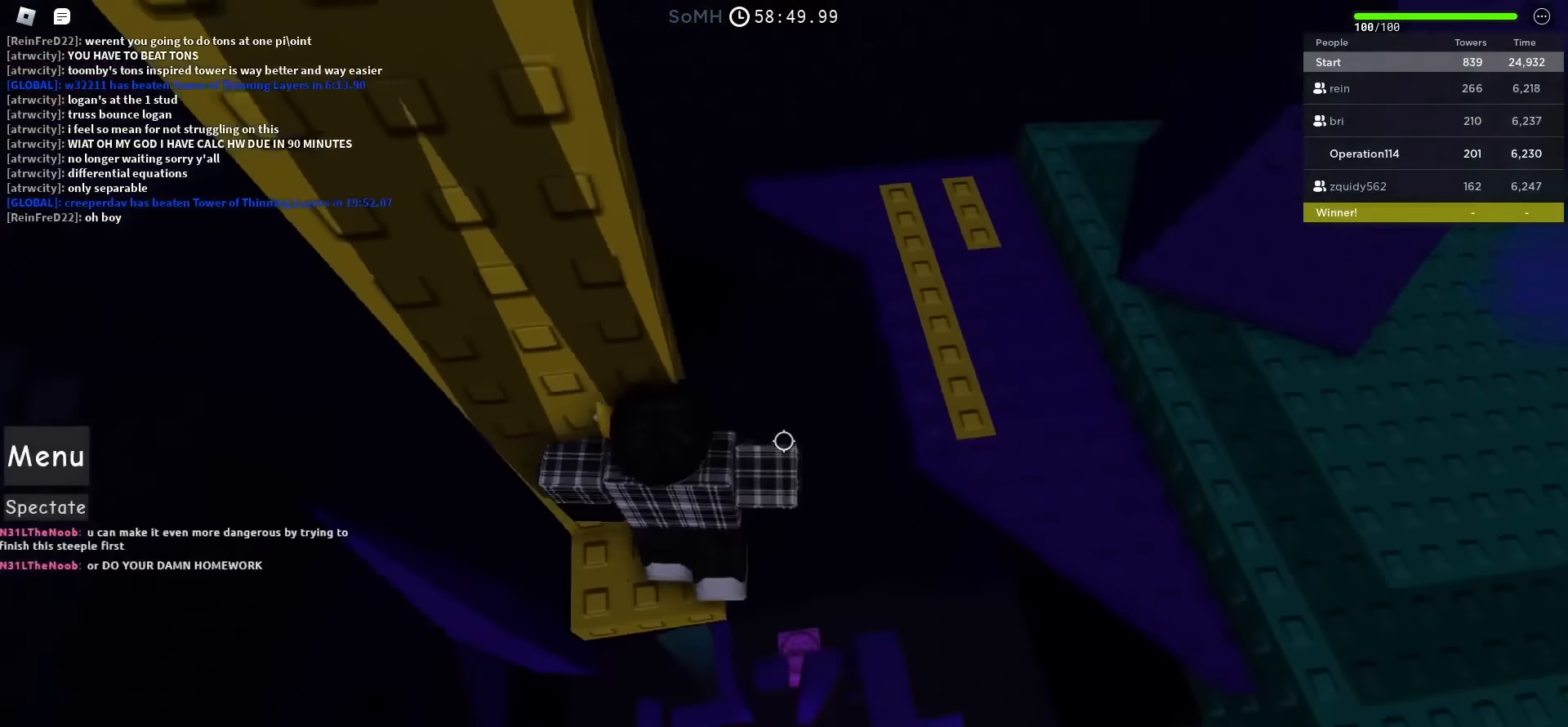
Gameplay with keyboard; each line is a JSON object with the keys held at the frame after it. "events" lists presses ("down") and releases ("up") of "a", "ctrl", "d", "e", "f", "q", "r", "s", "shift", "space", "tab" and "w" between this image and that frame as [ms after this image, input, new state], when the widget could be followed in between. No other keys are recorded. Mouse input is not recorded.
{"keys": ["d", "space", "w"], "events": [[83, "space", "down"]]}
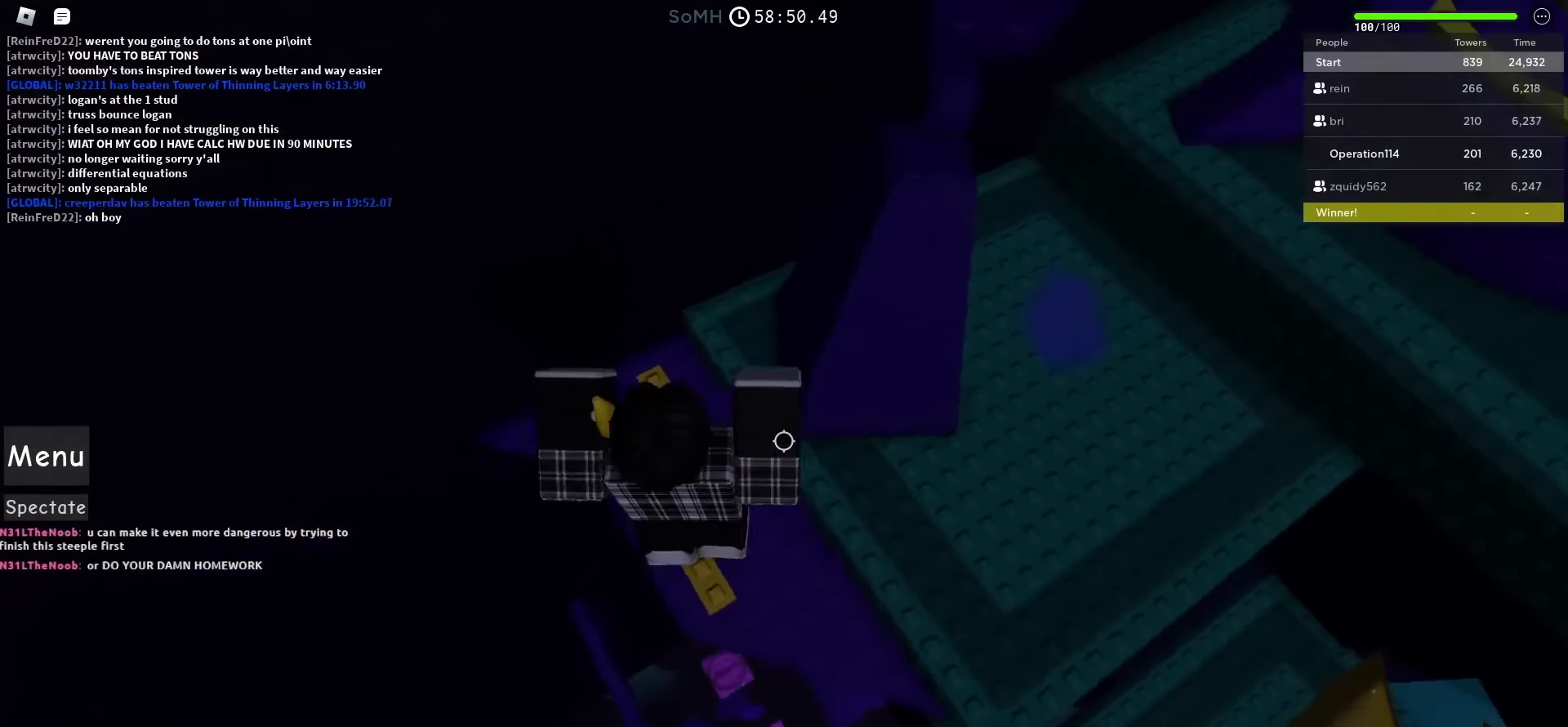
{"keys": ["d", "w"], "events": [[467, "space", "up"]]}
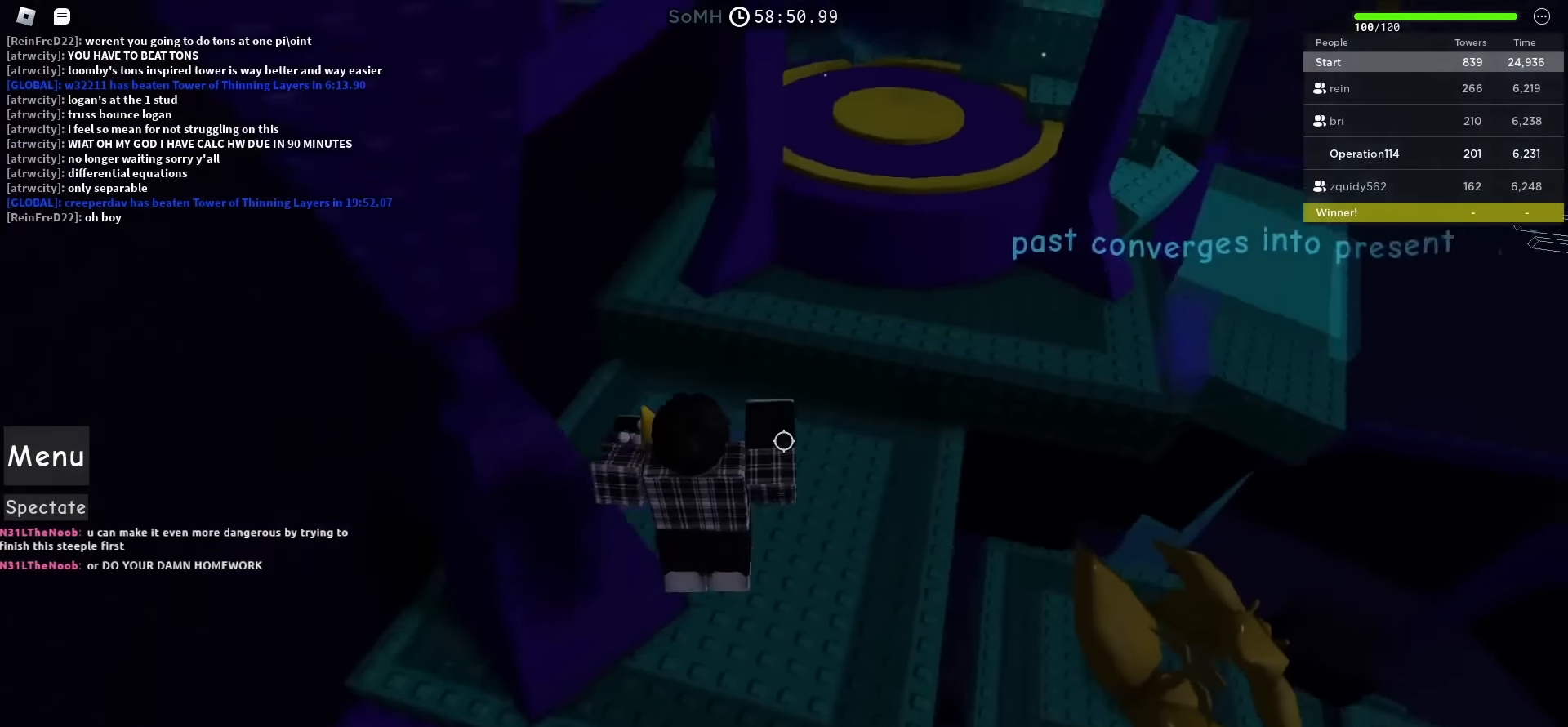
{"keys": ["space", "w"], "events": [[83, "d", "up"], [483, "space", "down"]]}
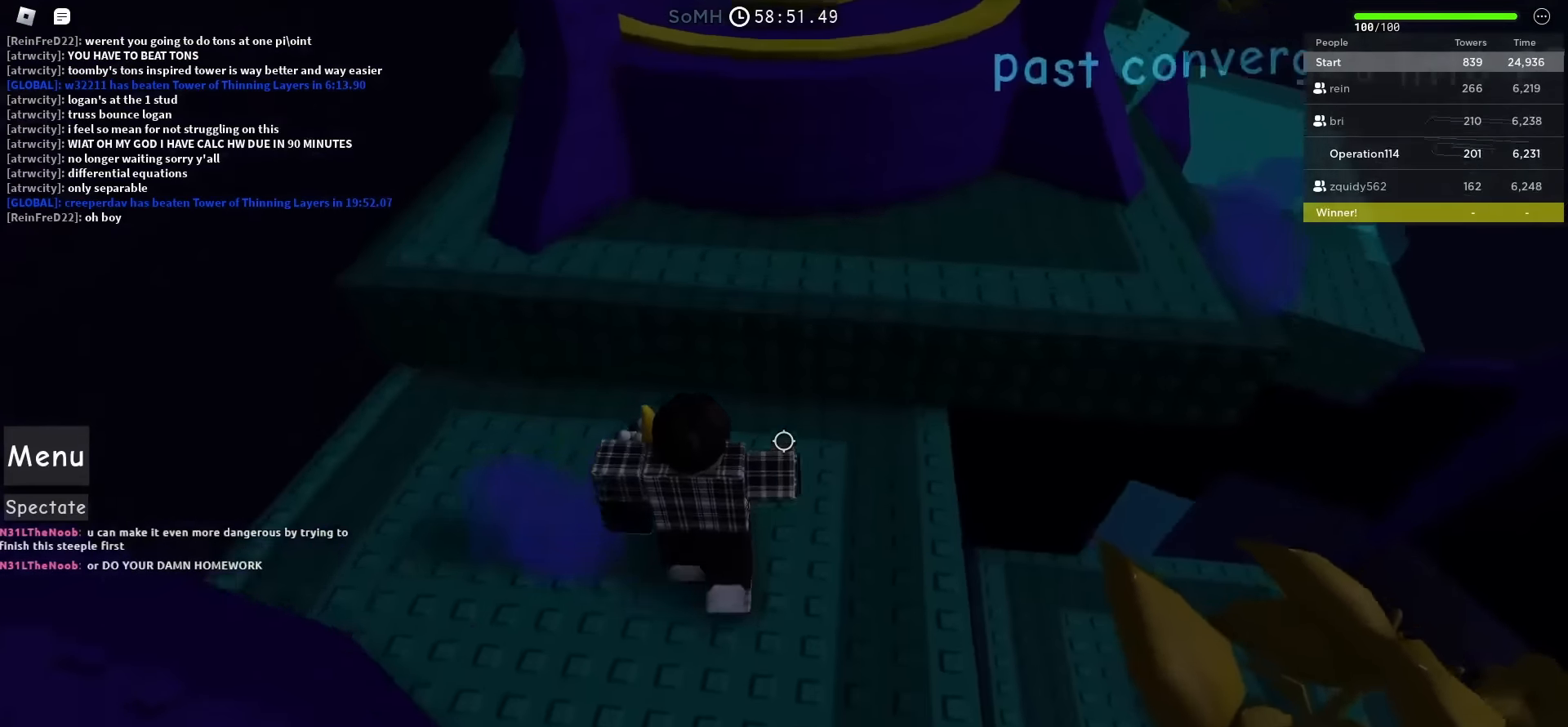
{"keys": ["d", "space", "w"], "events": [[383, "d", "down"]]}
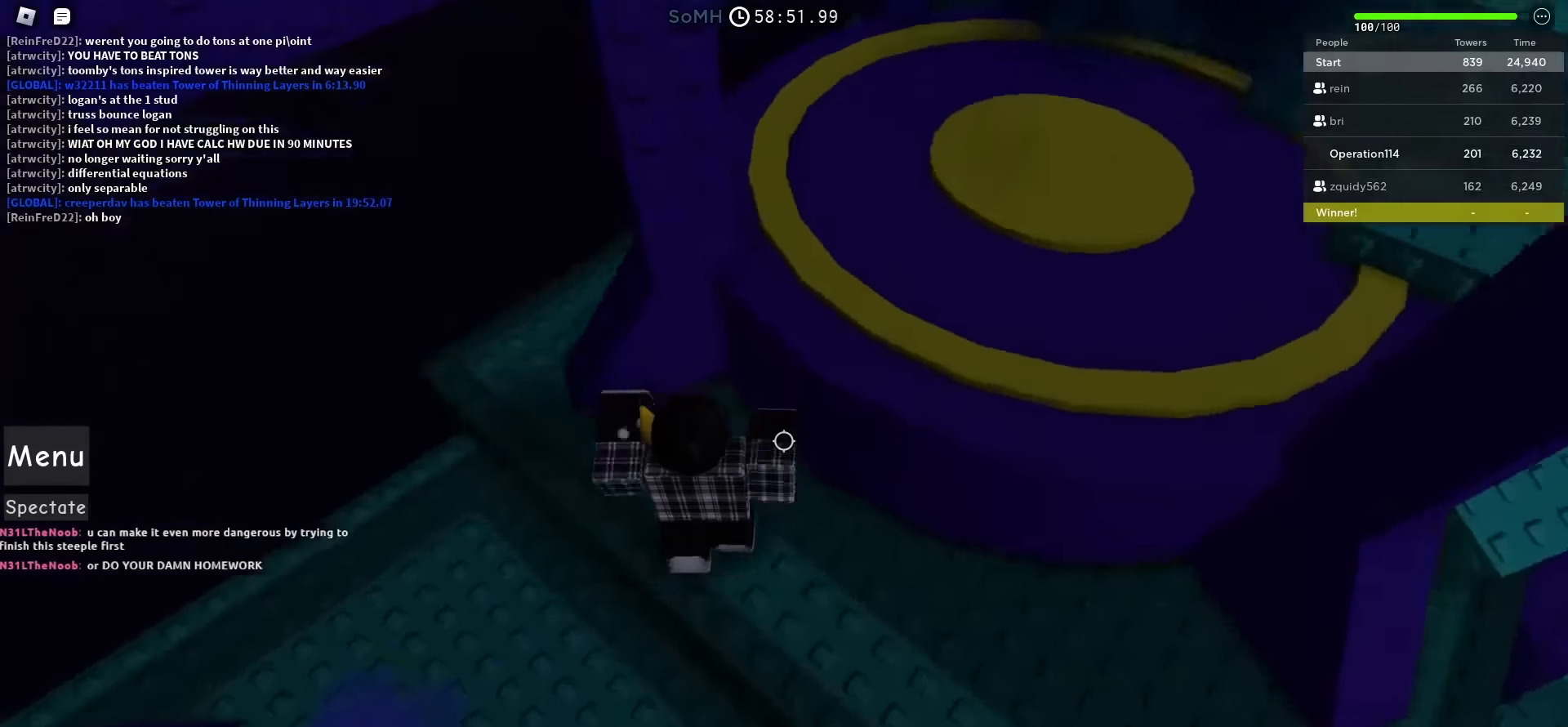
{"keys": ["w"], "events": [[200, "space", "up"], [383, "d", "up"]]}
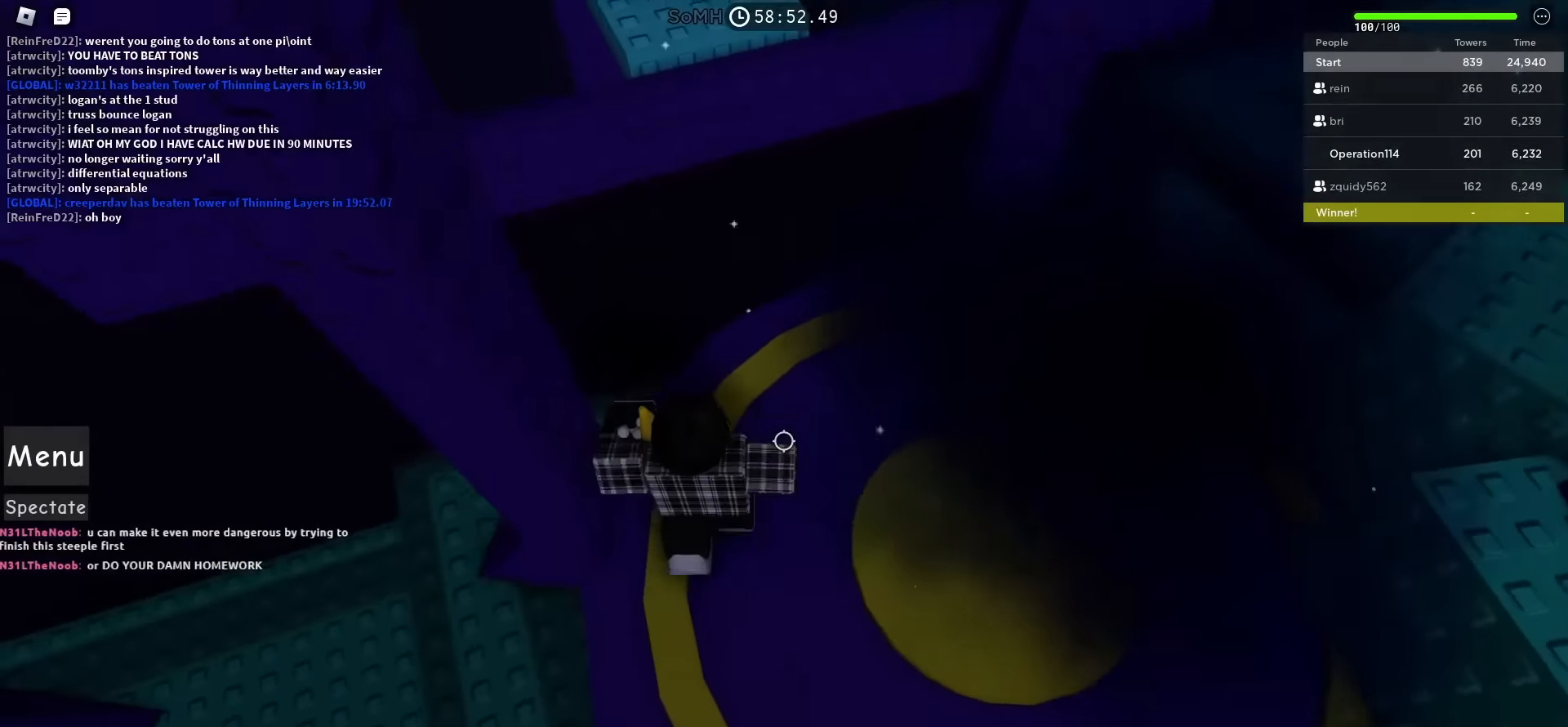
{"keys": ["space", "w"], "events": [[250, "space", "down"]]}
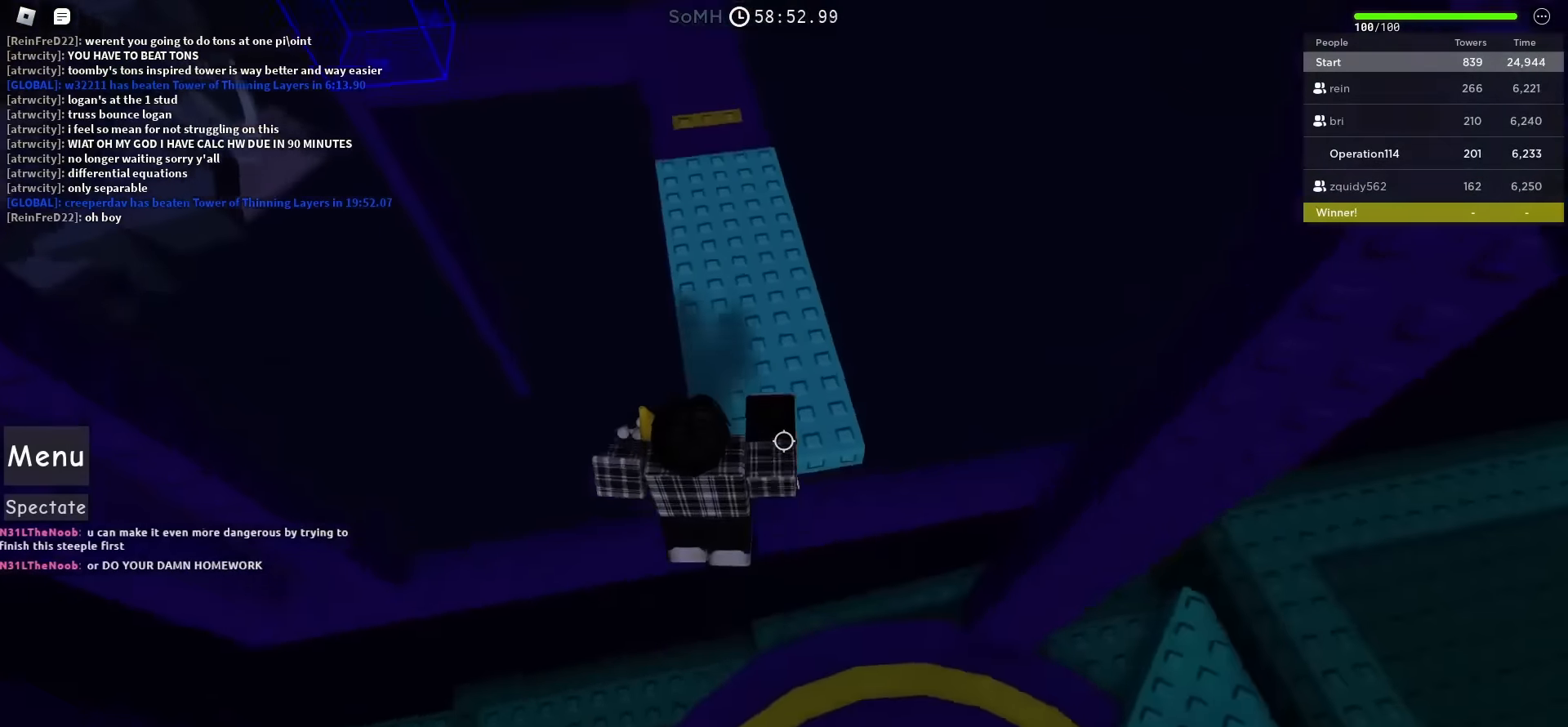
{"keys": ["w"], "events": [[67, "space", "up"]]}
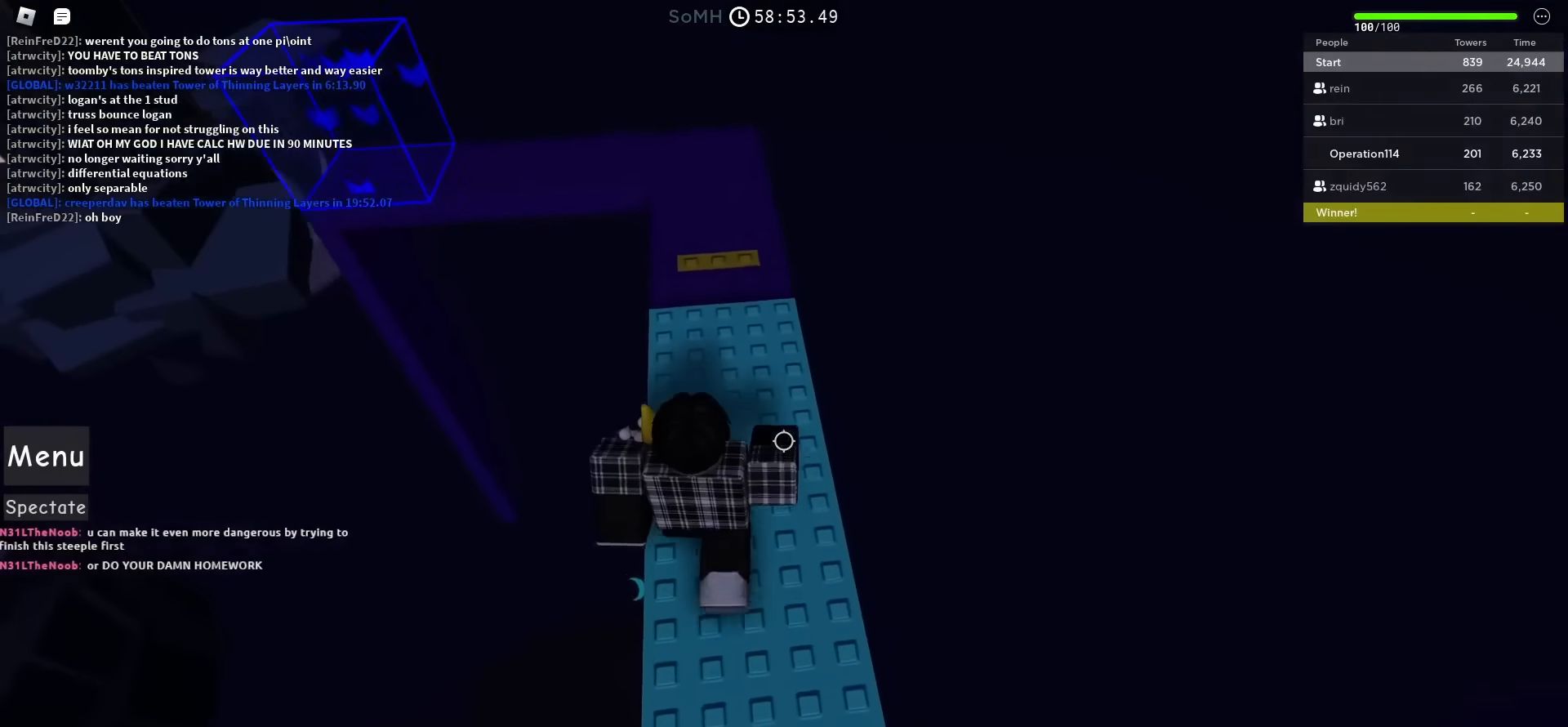
{"keys": ["w"], "events": []}
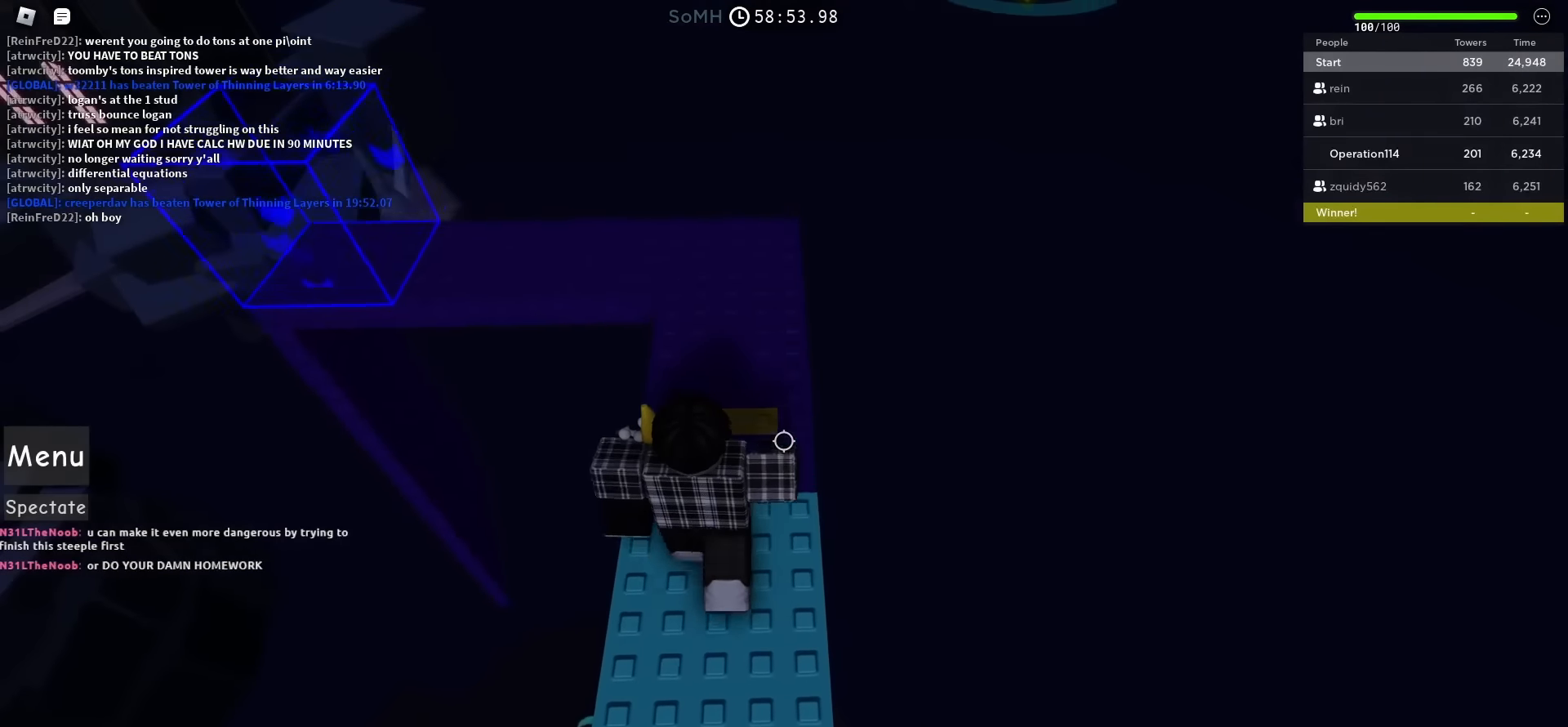
{"keys": ["d", "w"], "events": [[283, "d", "down"]]}
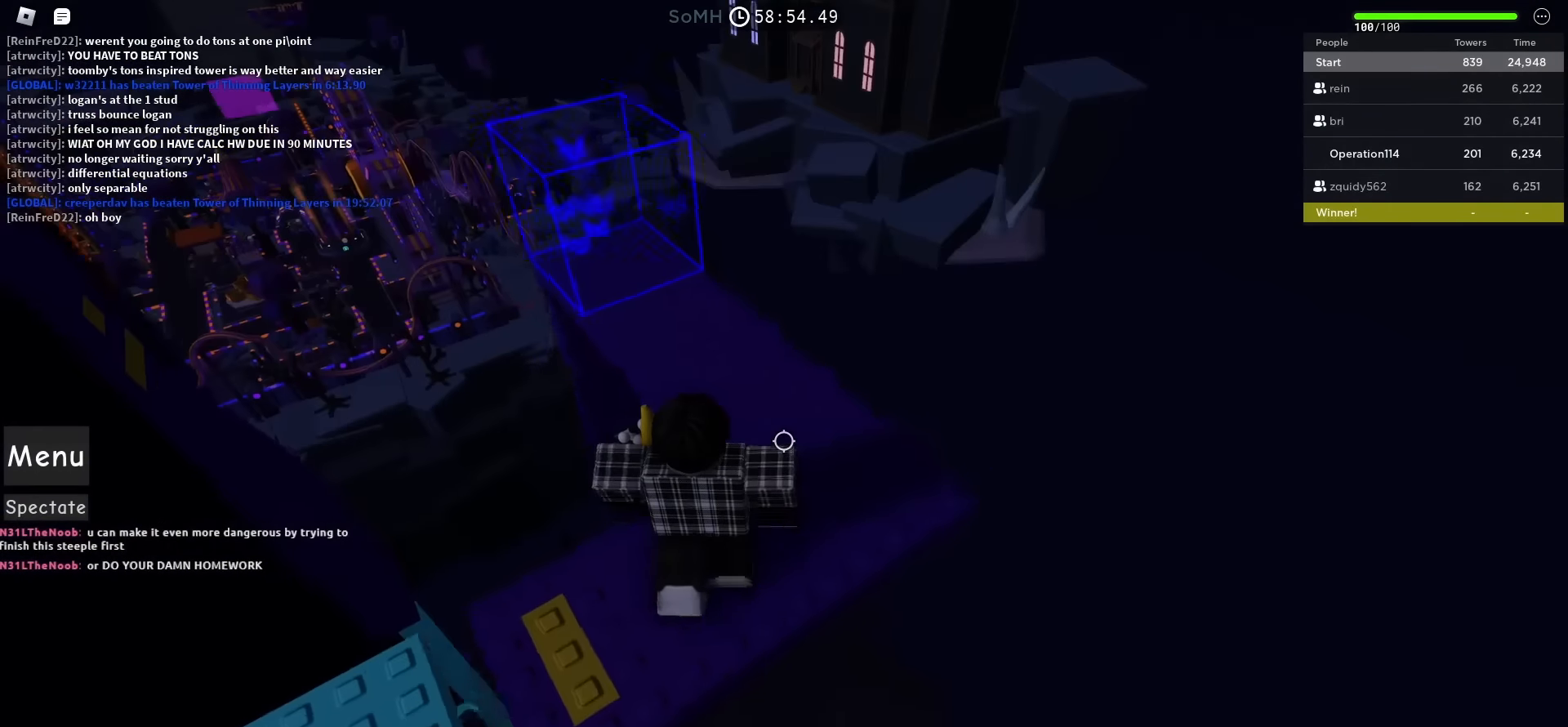
{"keys": ["w"], "events": [[83, "d", "up"]]}
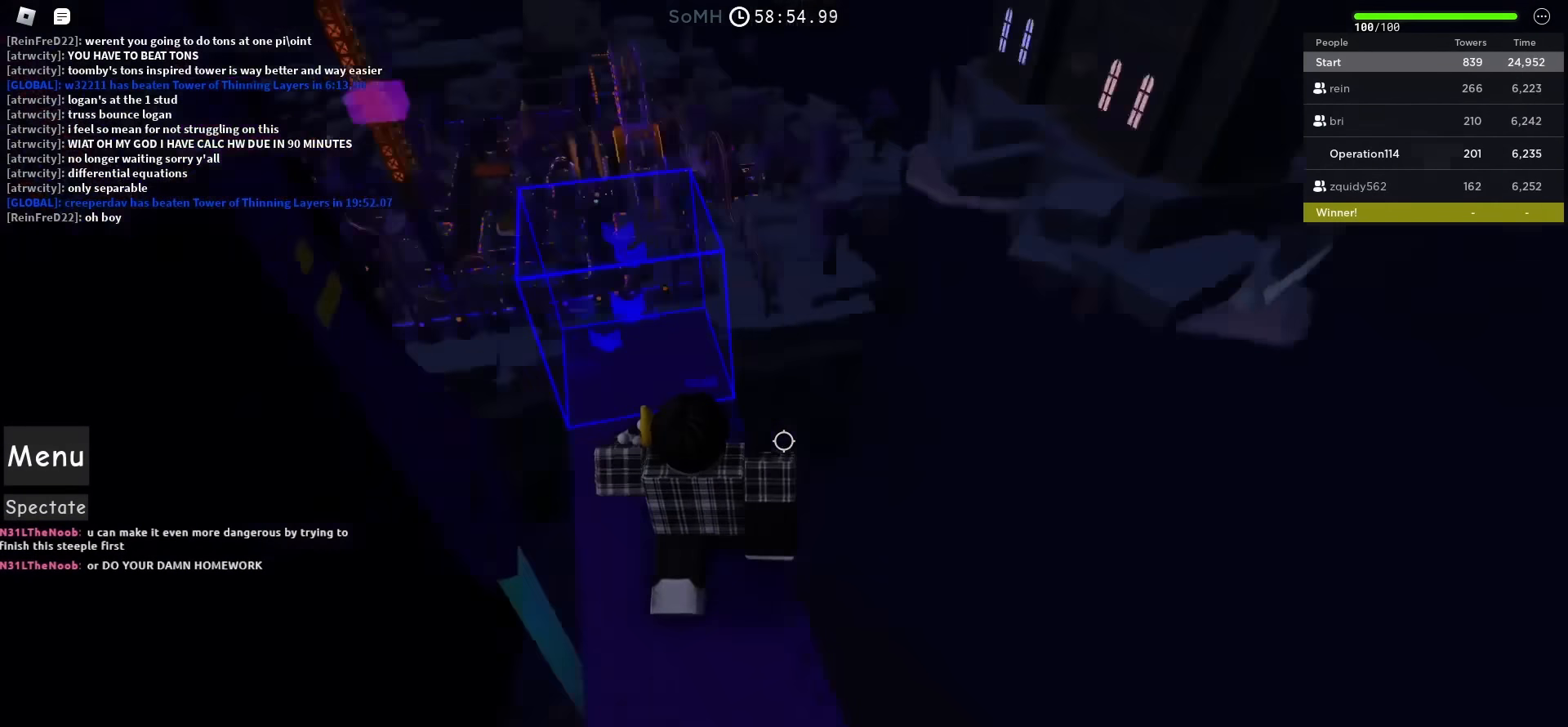
{"keys": ["w"], "events": [[183, "d", "down"], [500, "d", "up"]]}
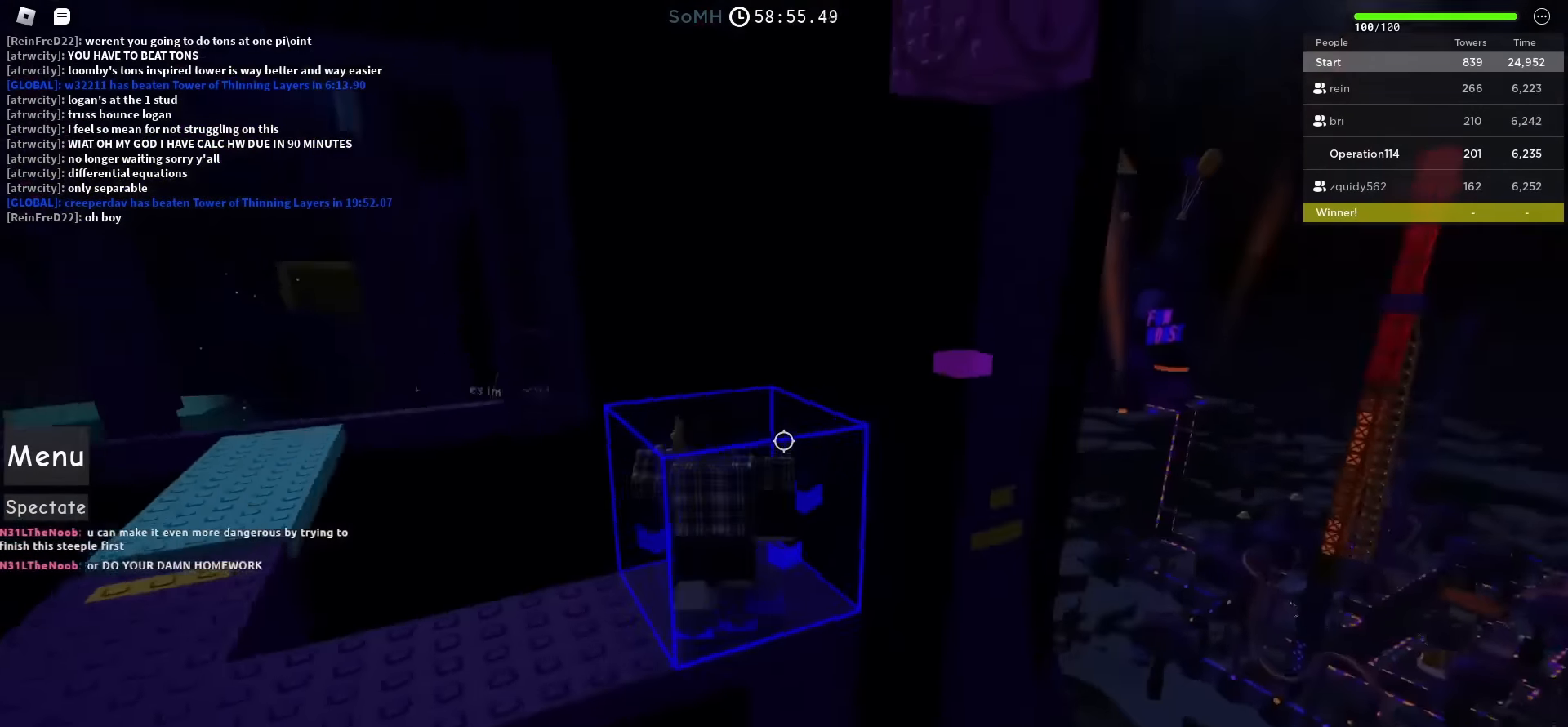
{"keys": [], "events": [[17, "w", "up"]]}
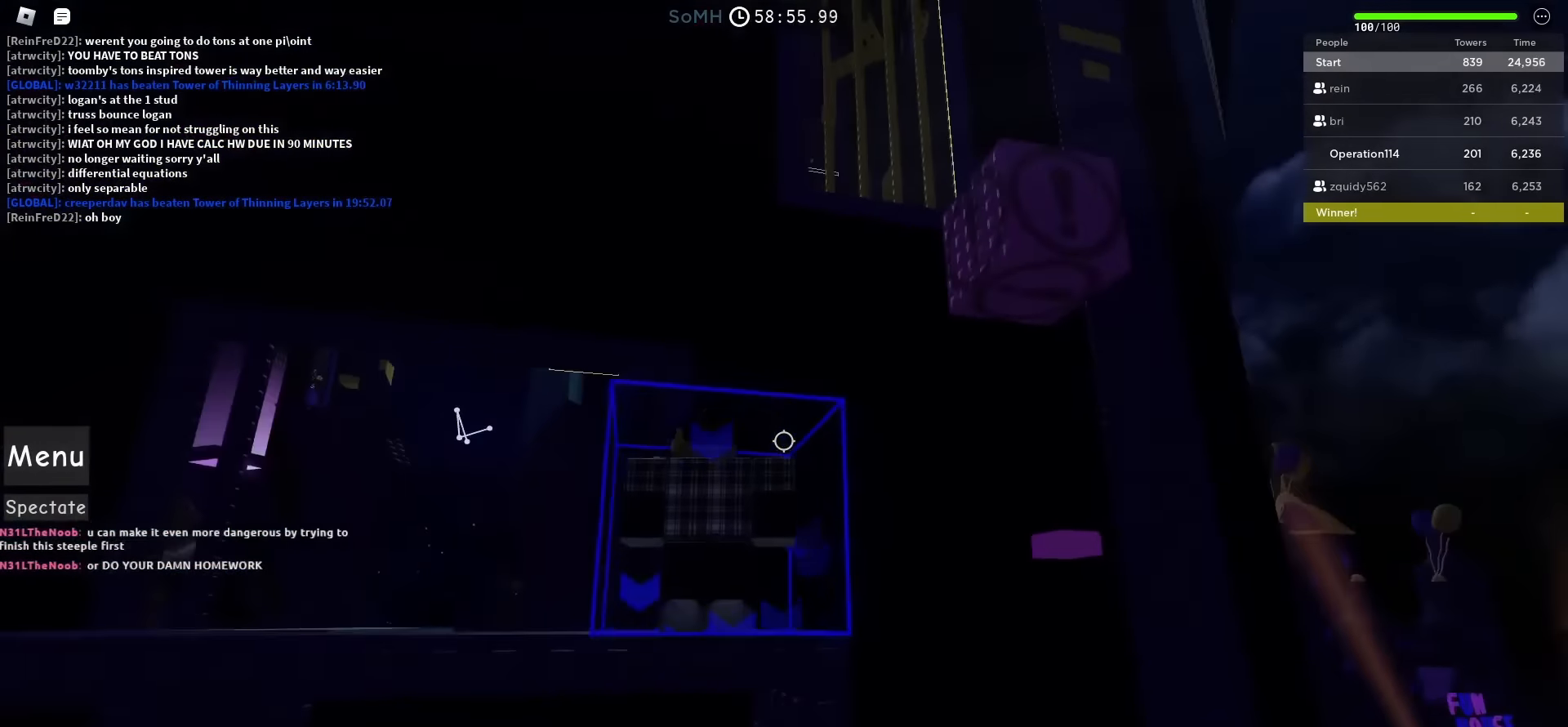
{"keys": [], "events": []}
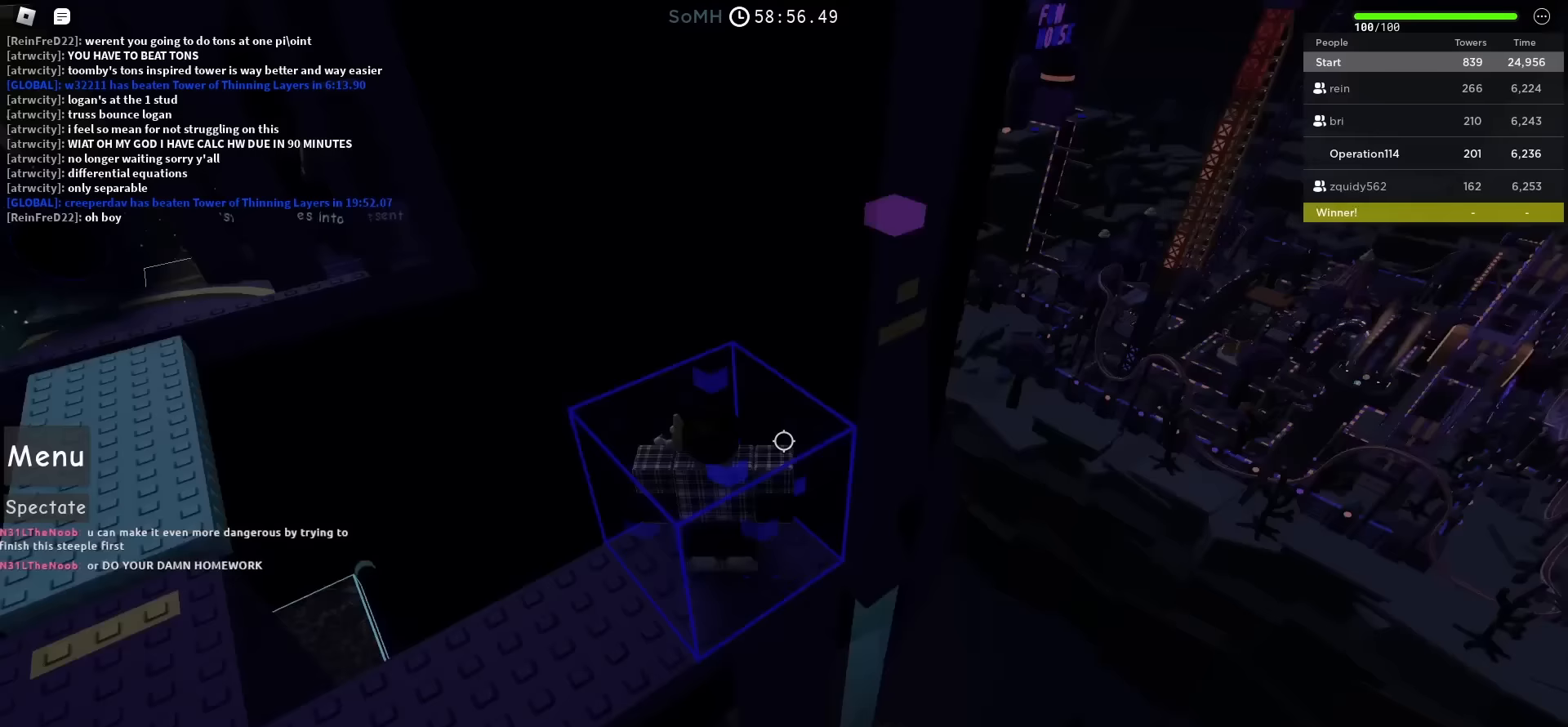
{"keys": ["w"], "events": [[33, "w", "down"], [150, "space", "down"], [350, "space", "up"]]}
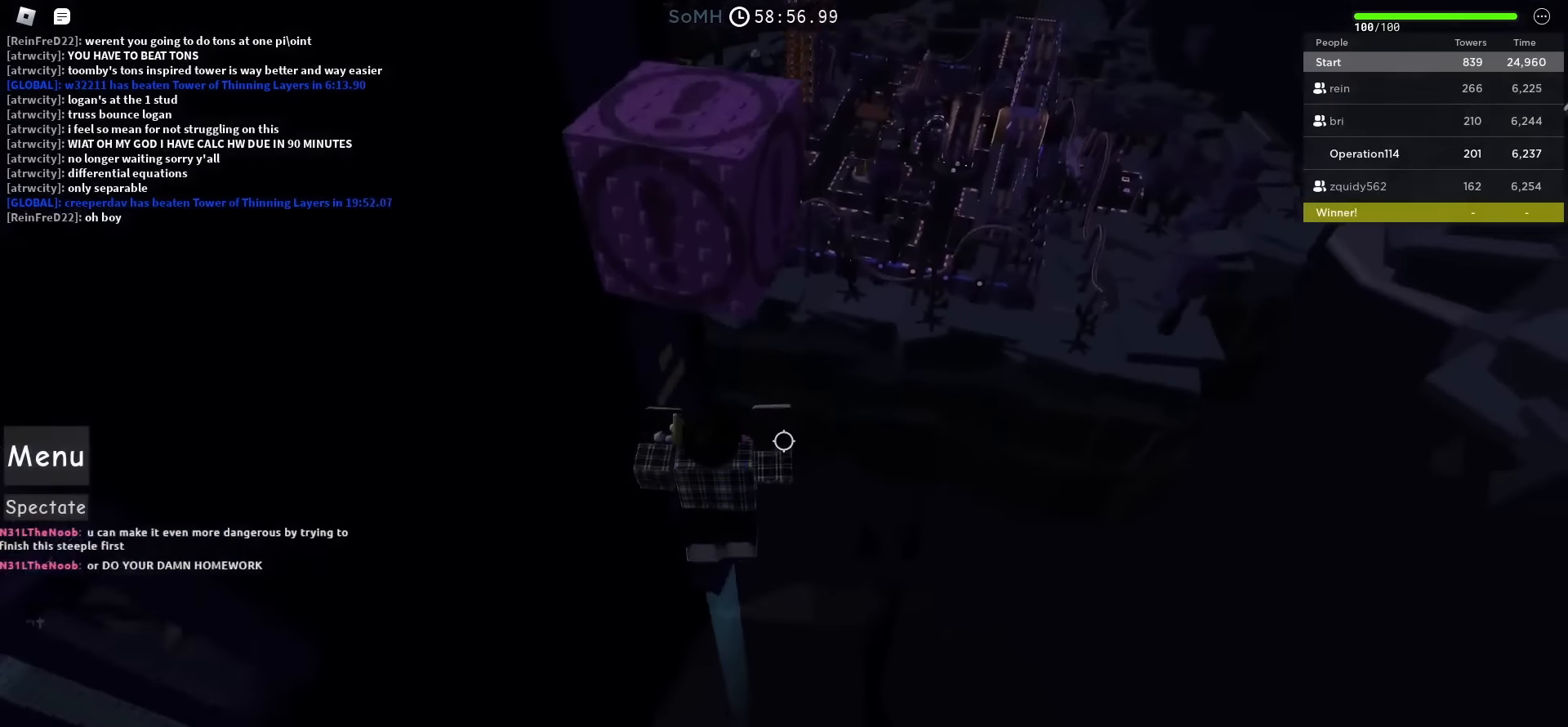
{"keys": ["w"], "events": []}
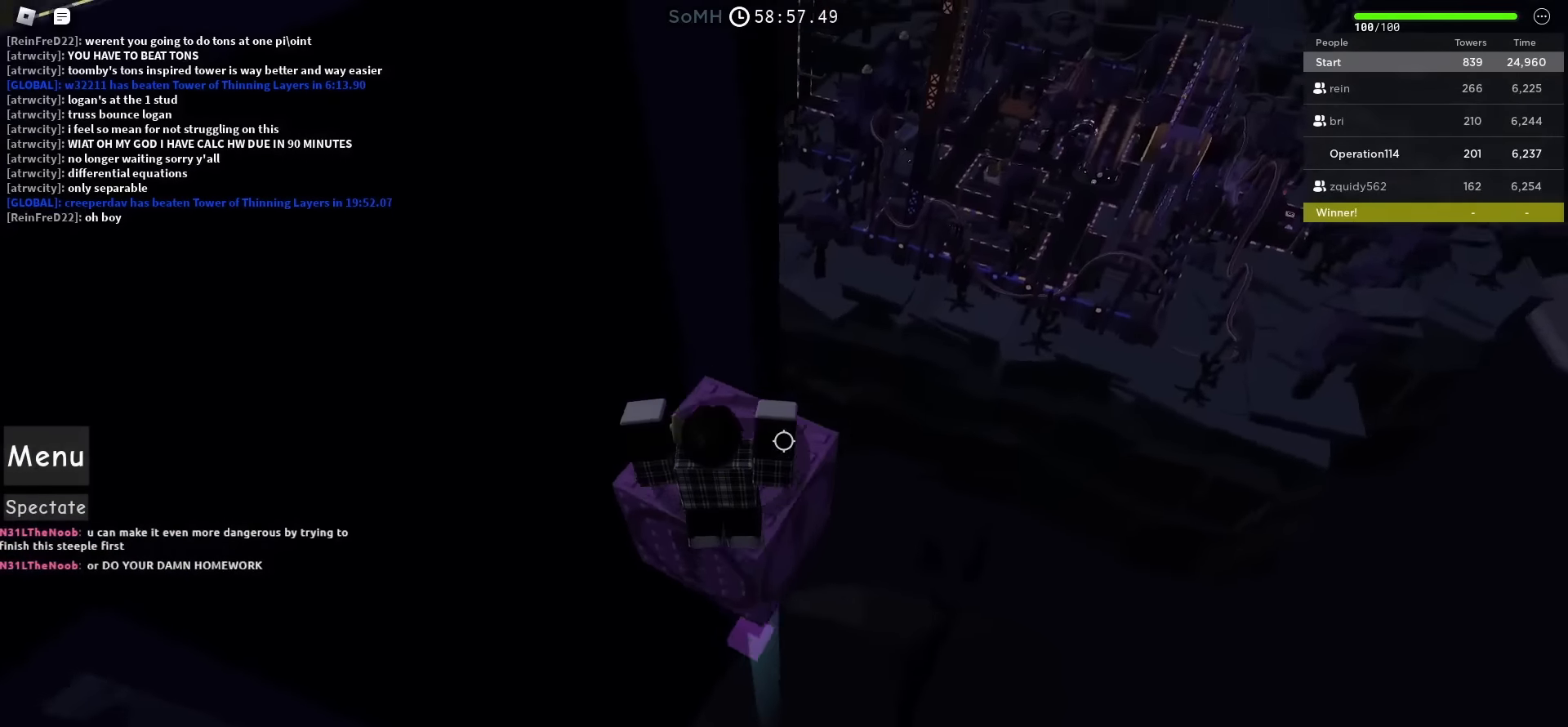
{"keys": ["space", "w"], "events": [[267, "space", "down"]]}
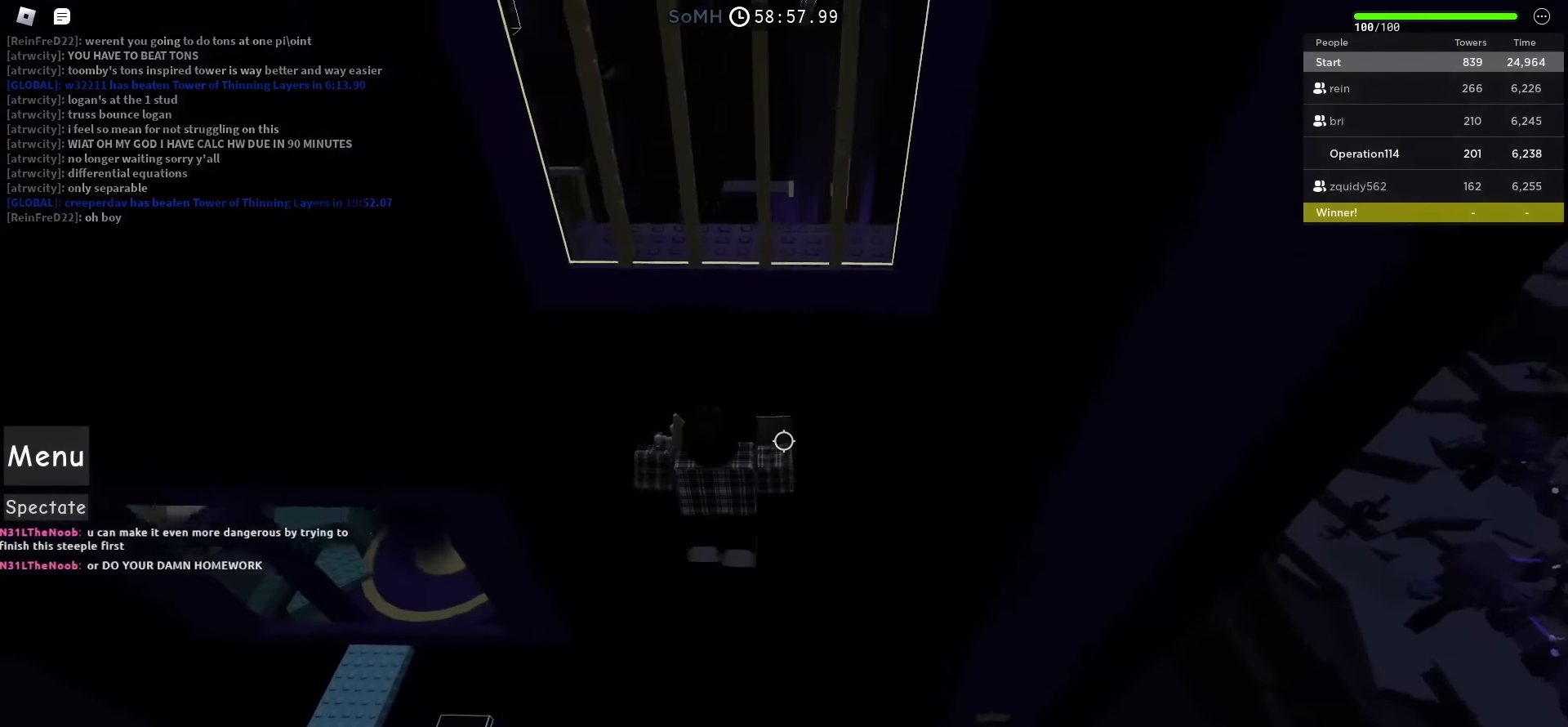
{"keys": ["a", "w"], "events": [[183, "space", "up"], [500, "a", "down"]]}
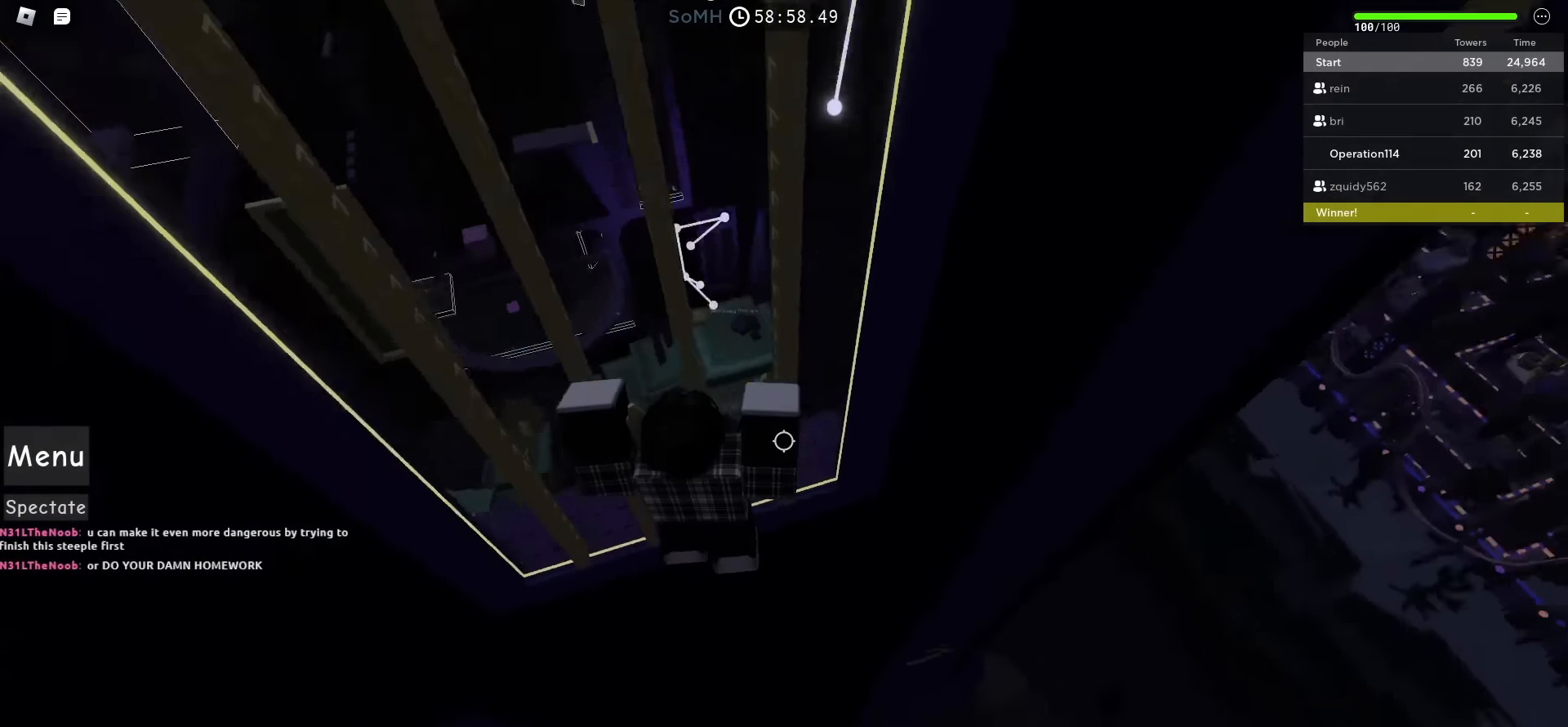
{"keys": [], "events": [[300, "w", "up"], [500, "a", "up"]]}
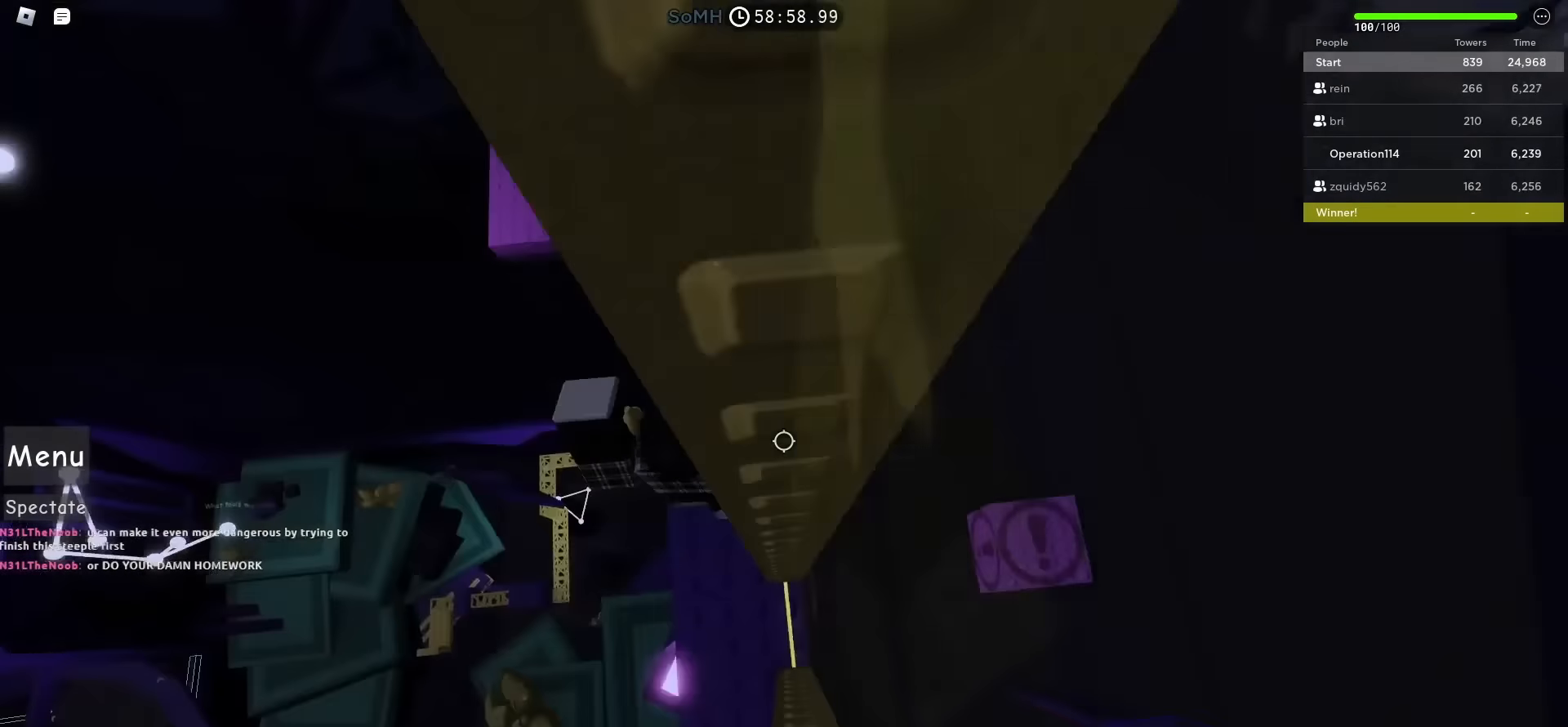
{"keys": ["w"], "events": [[200, "space", "down"], [350, "space", "up"], [383, "space", "down"], [400, "space", "up"], [433, "w", "down"]]}
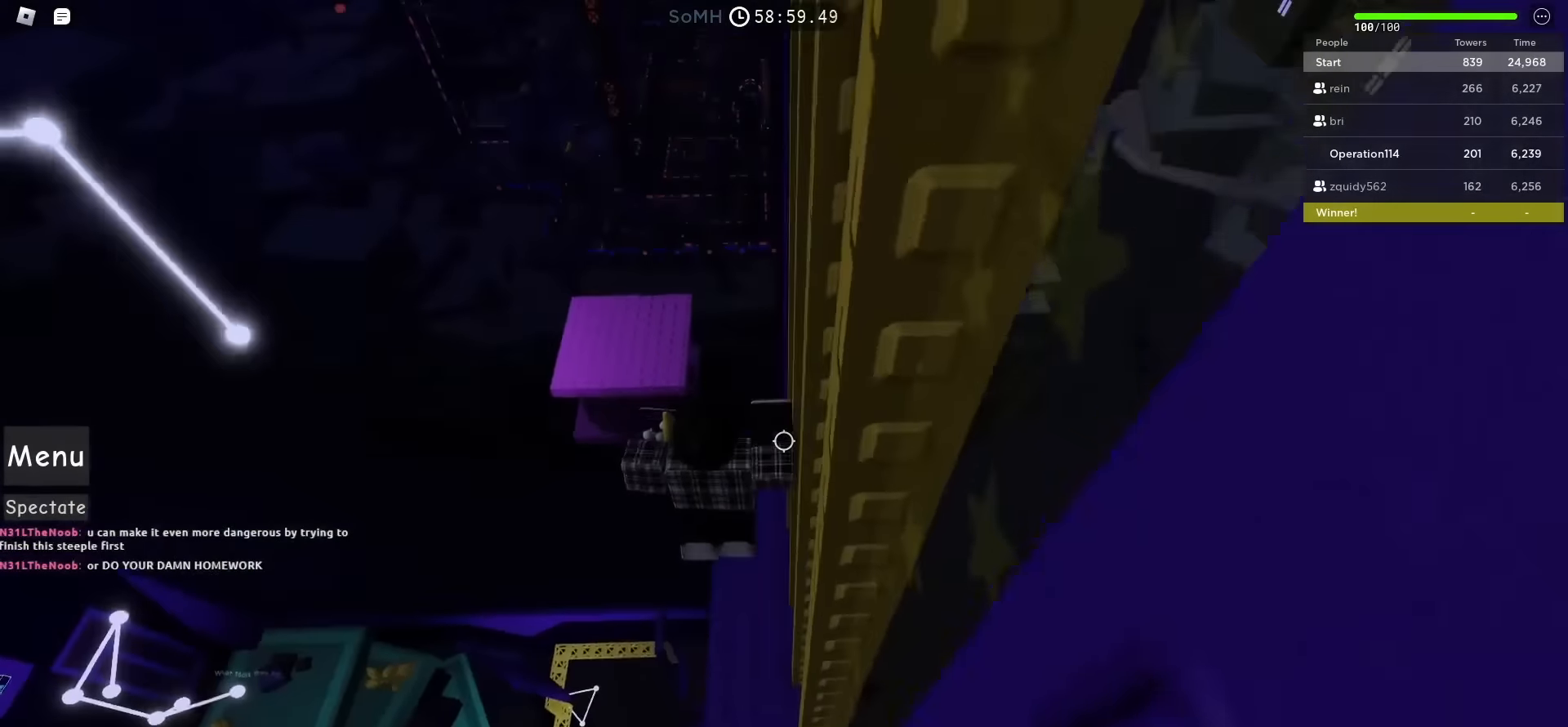
{"keys": [], "events": [[300, "w", "up"]]}
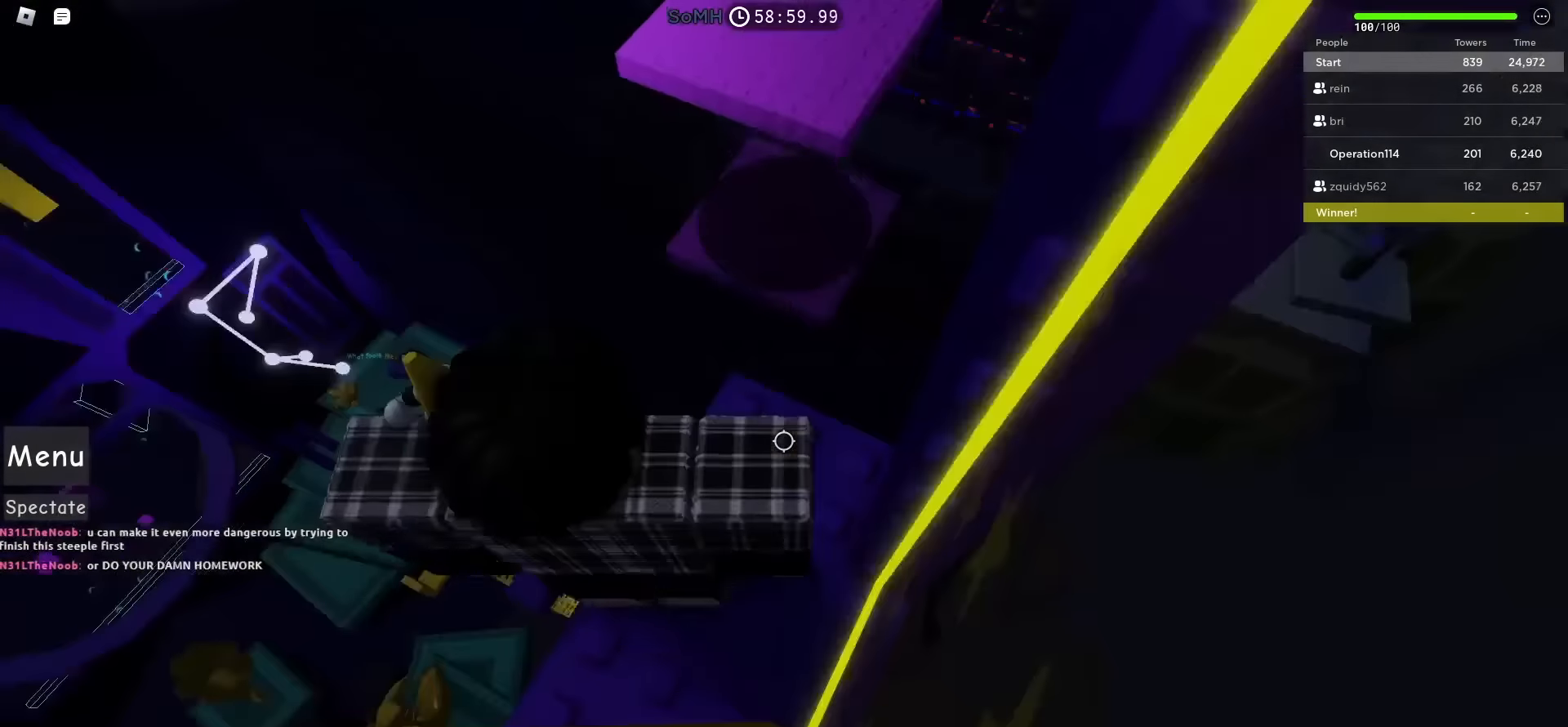
{"keys": ["shift"], "events": [[133, "d", "down"], [283, "d", "up"], [417, "shift", "down"]]}
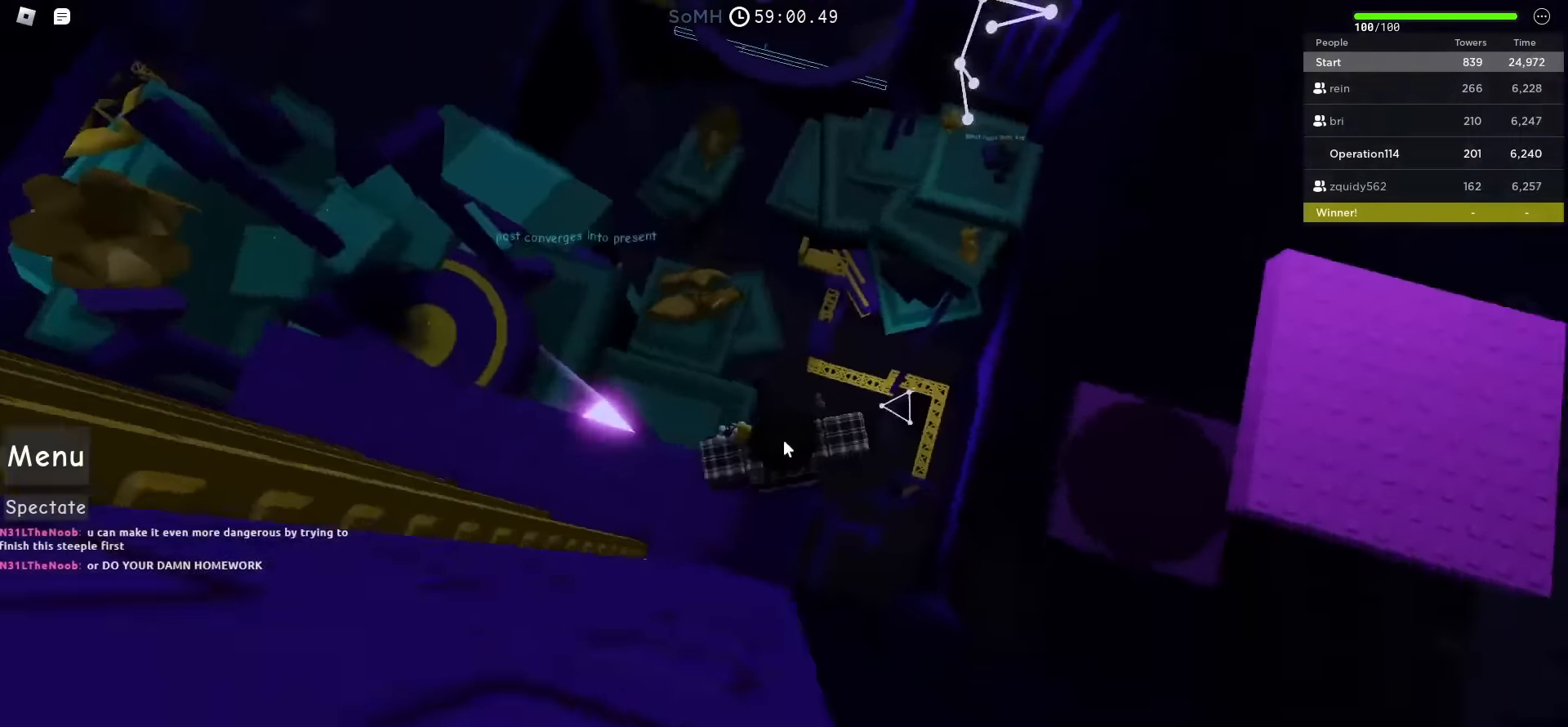
{"keys": [], "events": [[67, "shift", "up"]]}
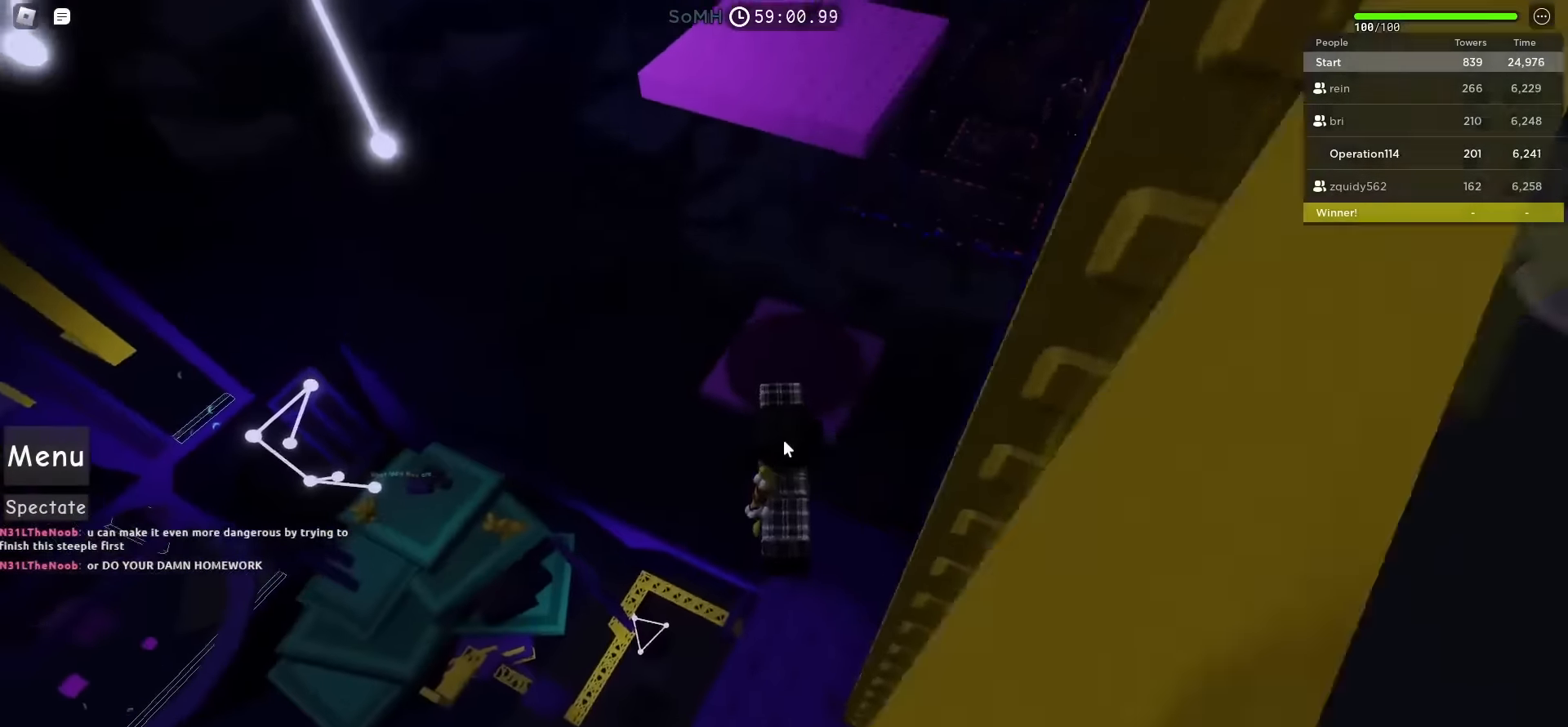
{"keys": ["w"], "events": [[500, "w", "down"]]}
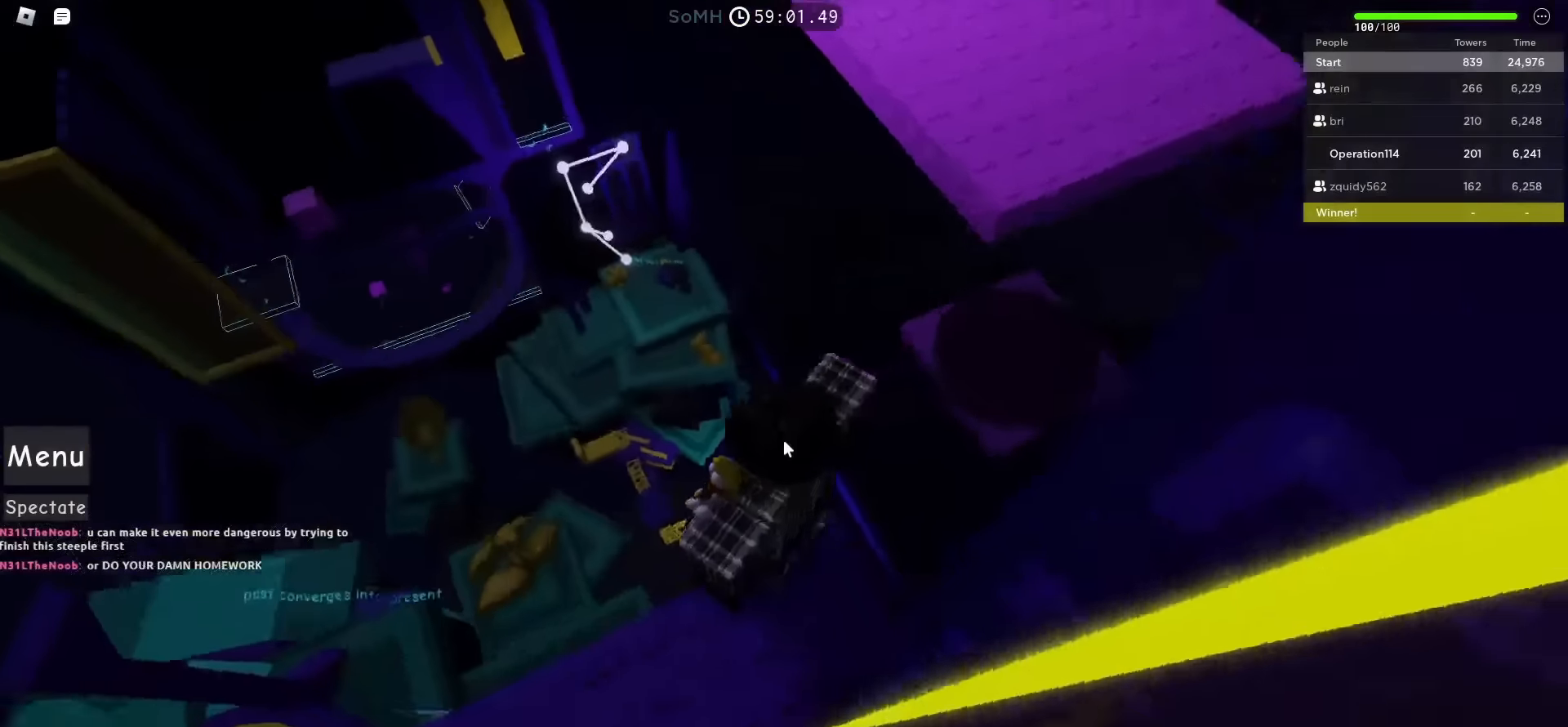
{"keys": ["d", "shift", "w"], "events": [[83, "space", "down"], [283, "space", "up"], [367, "shift", "down"], [433, "d", "down"]]}
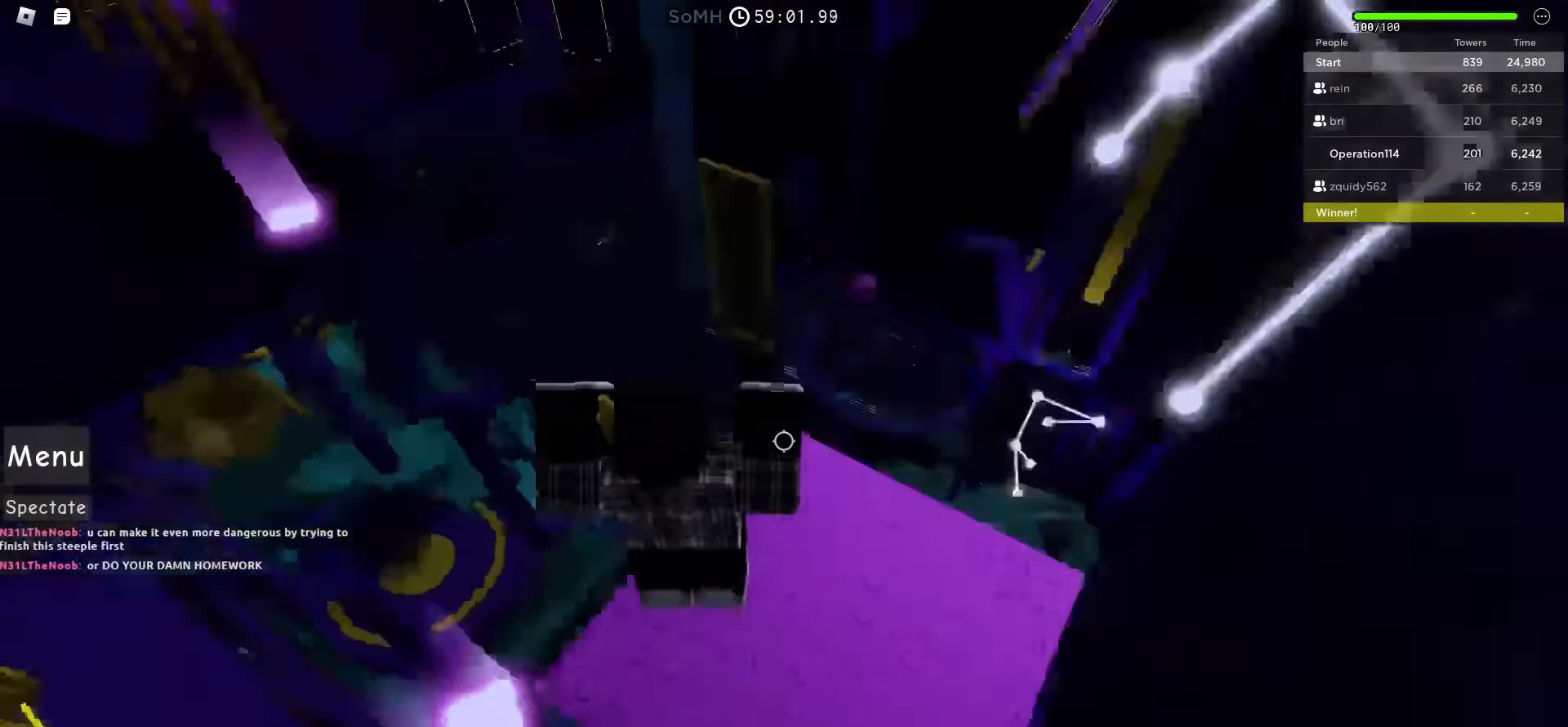
{"keys": [], "events": [[67, "d", "up"], [67, "shift", "up"], [67, "w", "up"]]}
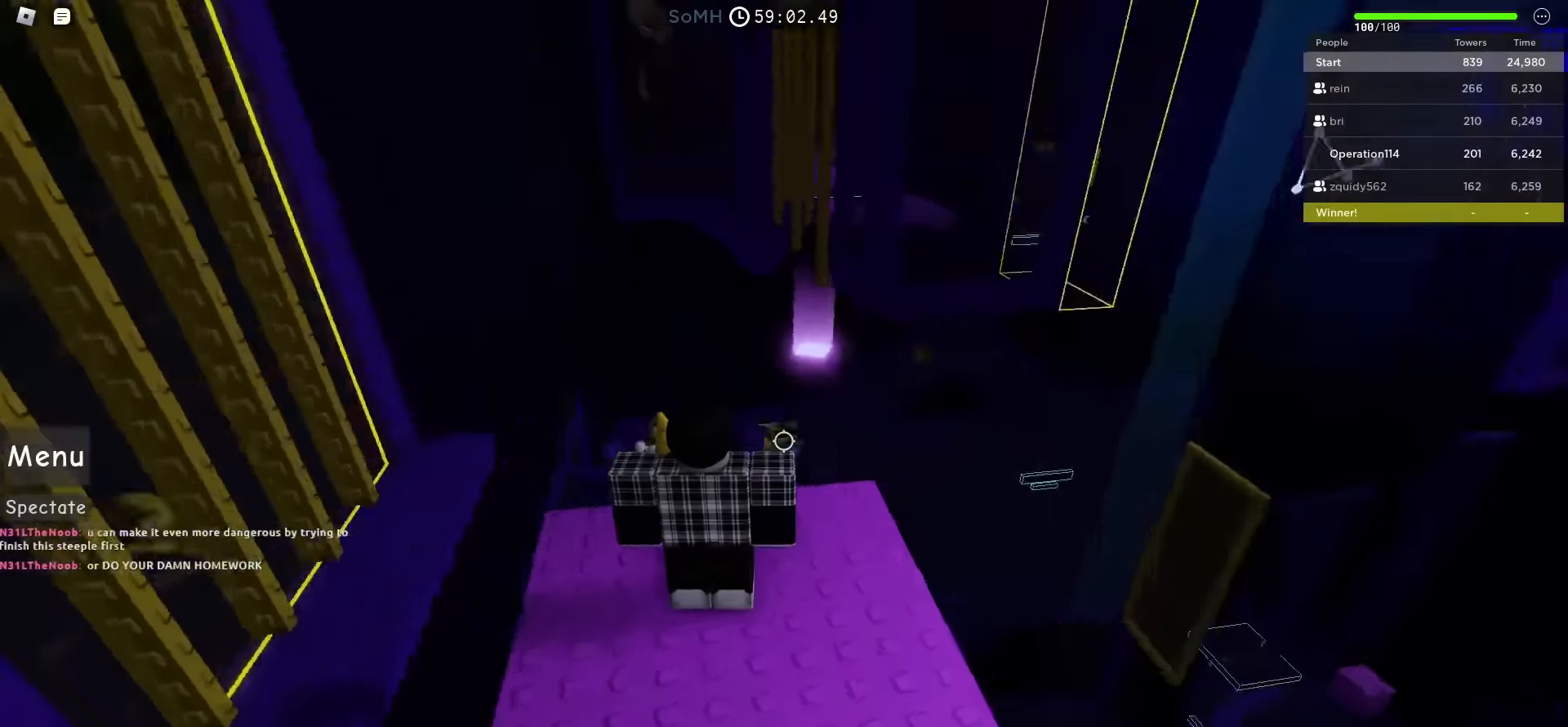
{"keys": [], "events": [[133, "d", "down"], [283, "d", "up"]]}
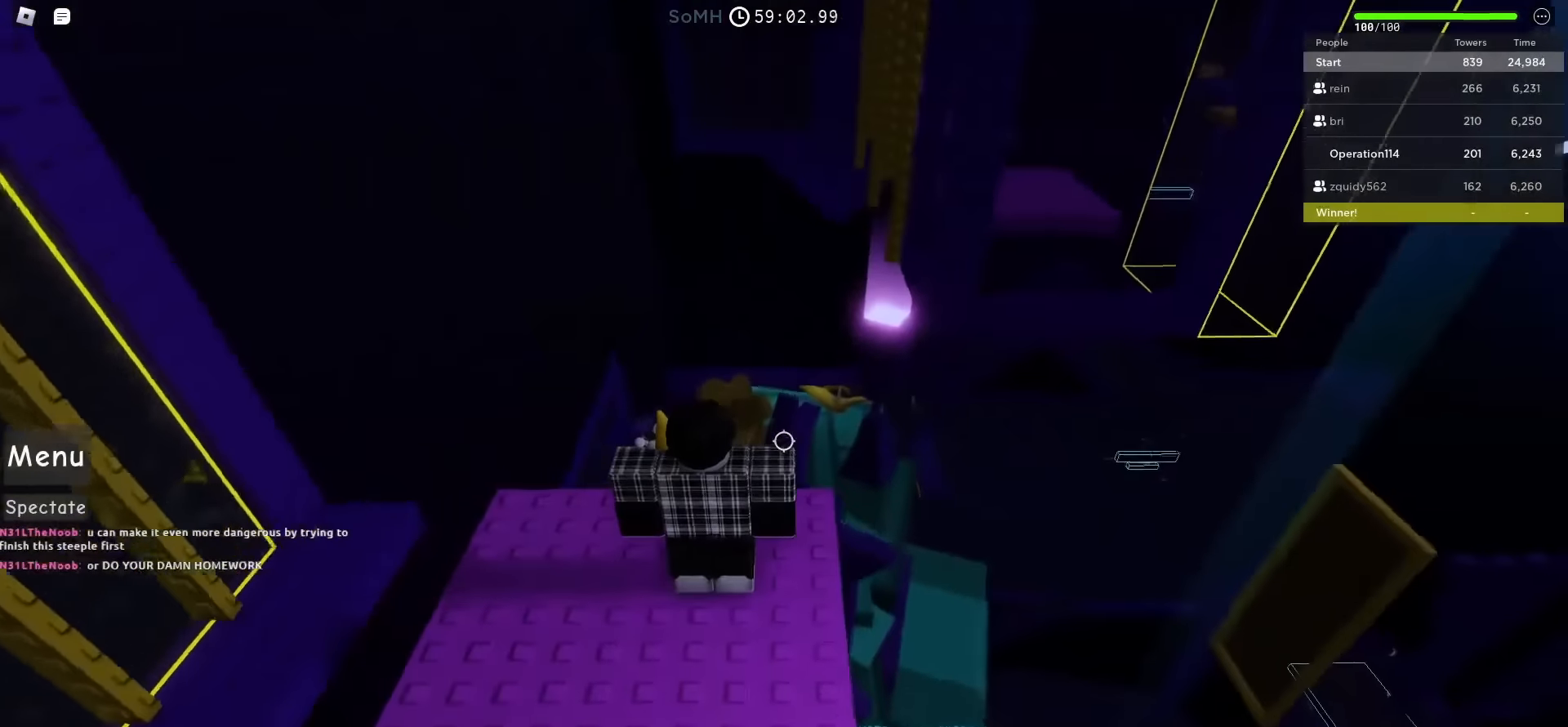
{"keys": [], "events": []}